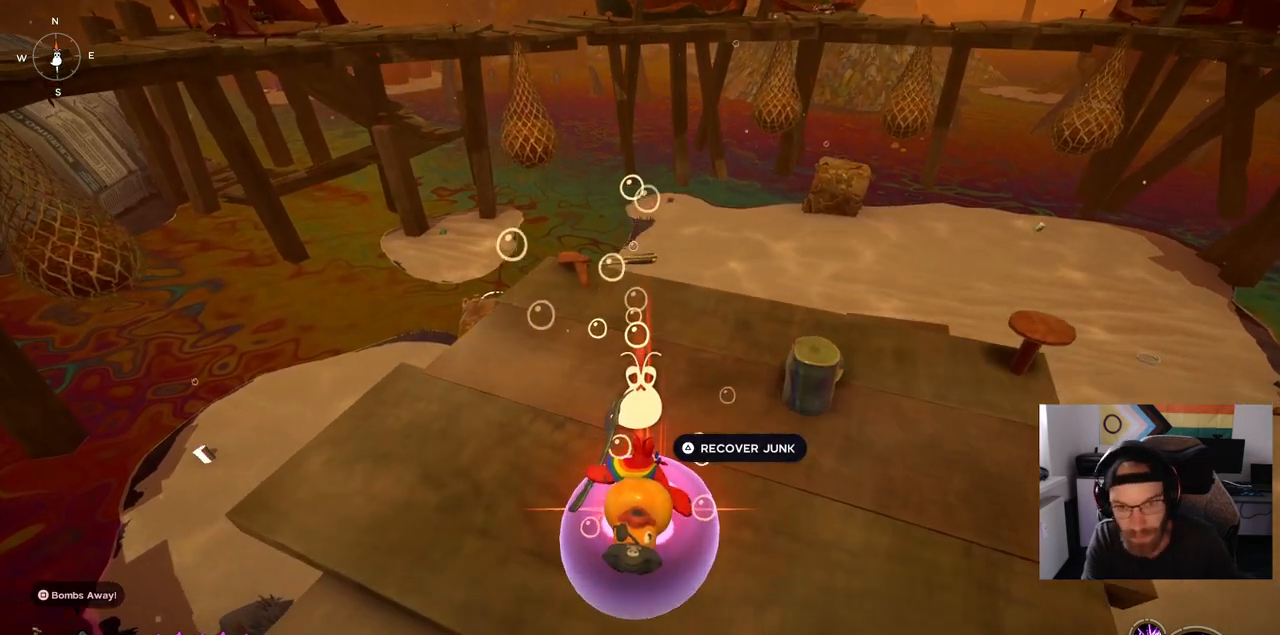
Gameplay with a controller (PlayStation layout); each line is a JSON object with the inputs held at the frame after it (dt_ms = milliseconds from this image to that frame). "events" lists button and stick changes between this image and that frame as [ms after this image, input, new state], when the widget could be followed in between. Not read: L1 R1.
{"dt_ms": 500, "buttons": [], "left_stick": "center", "right_stick": "center", "events": [[117, "TRIANGLE", "down"], [233, "TRIANGLE", "up"]]}
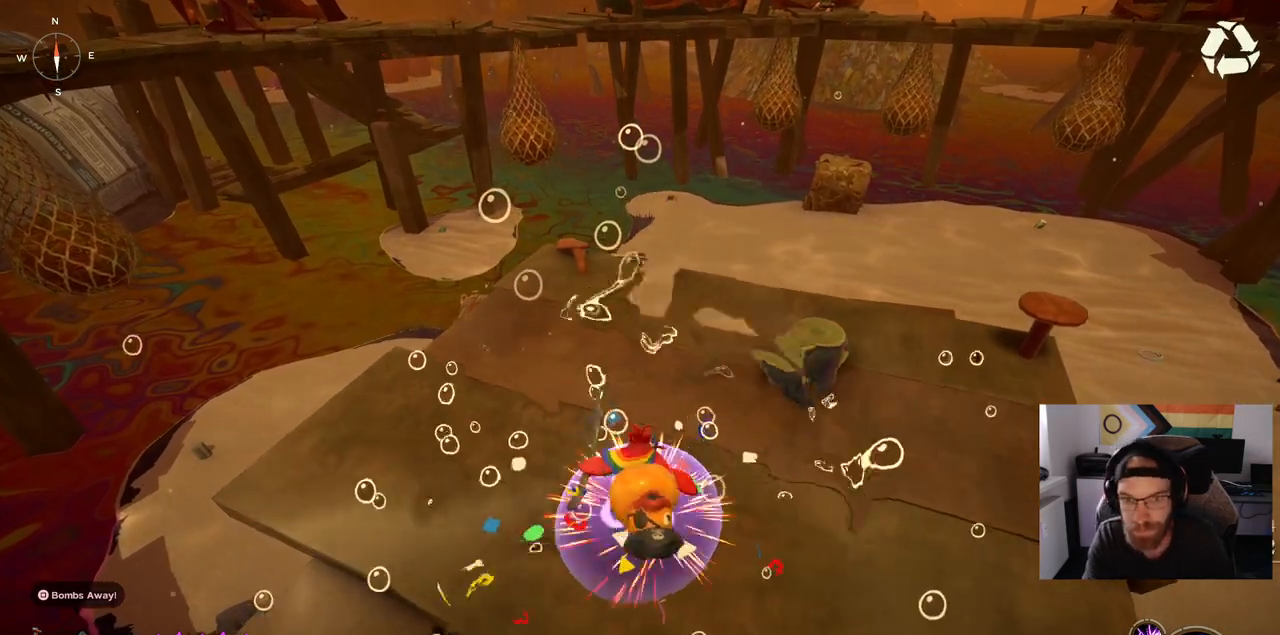
{"dt_ms": 500, "buttons": [], "left_stick": "center", "right_stick": "center", "events": []}
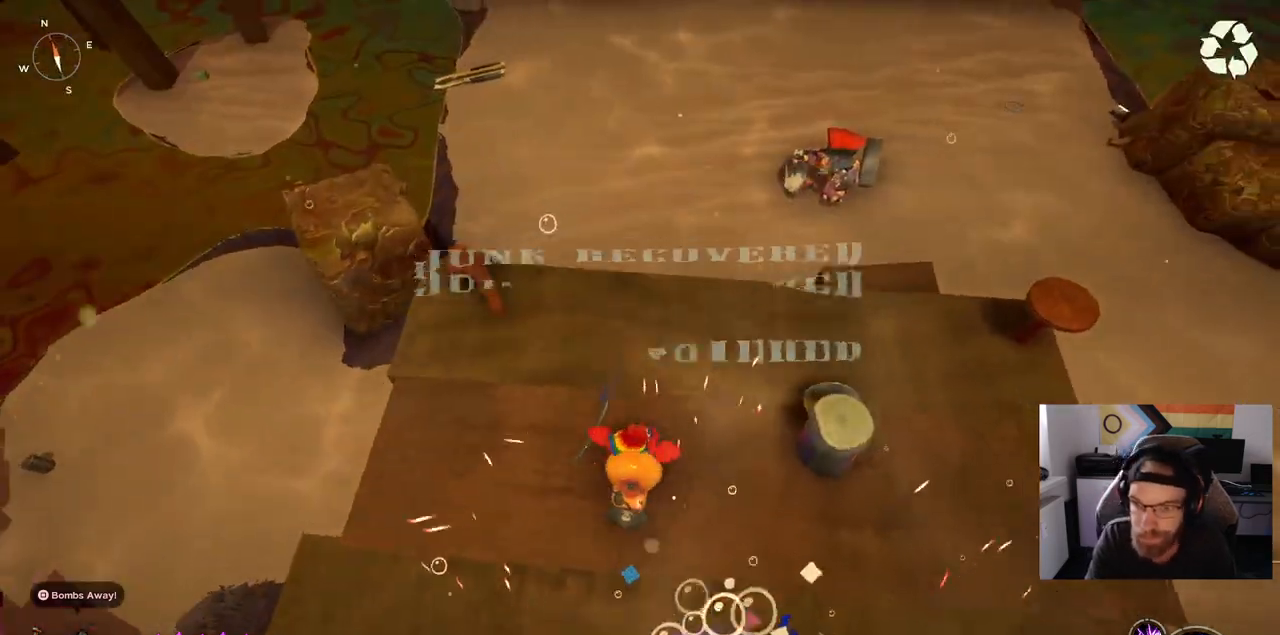
{"dt_ms": 500, "buttons": [], "left_stick": "down", "right_stick": "center", "events": [[333, "left_stick", "down"]]}
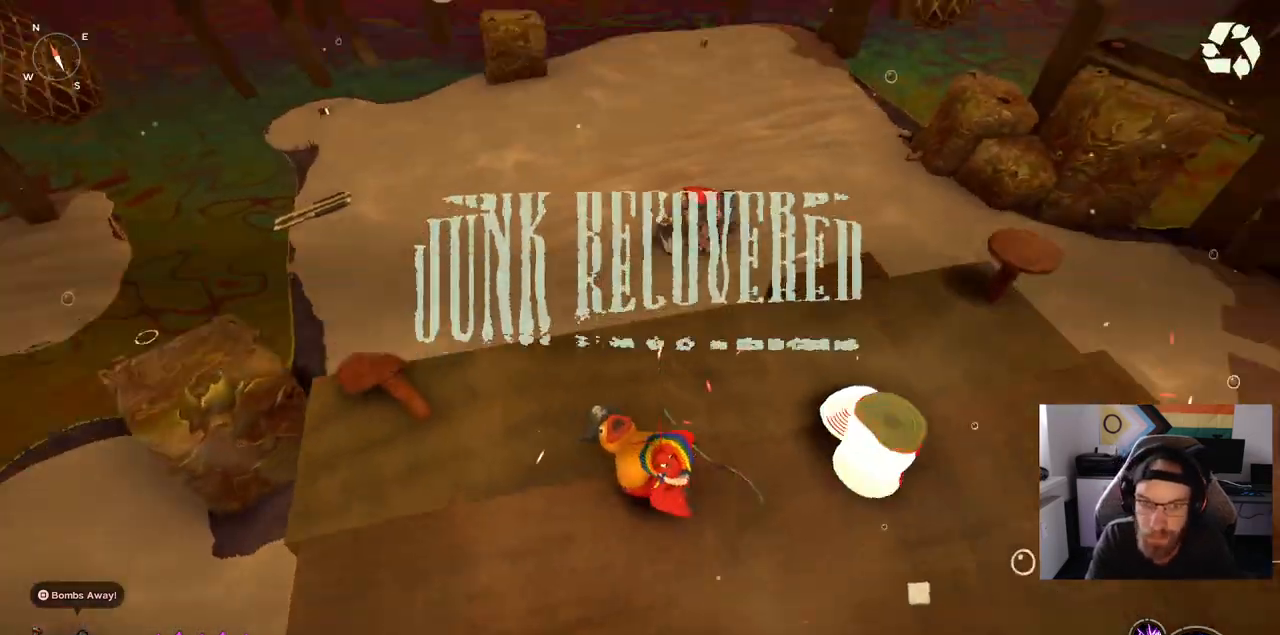
{"dt_ms": 500, "buttons": [], "left_stick": "right", "right_stick": "center", "events": [[83, "left_stick", "right"]]}
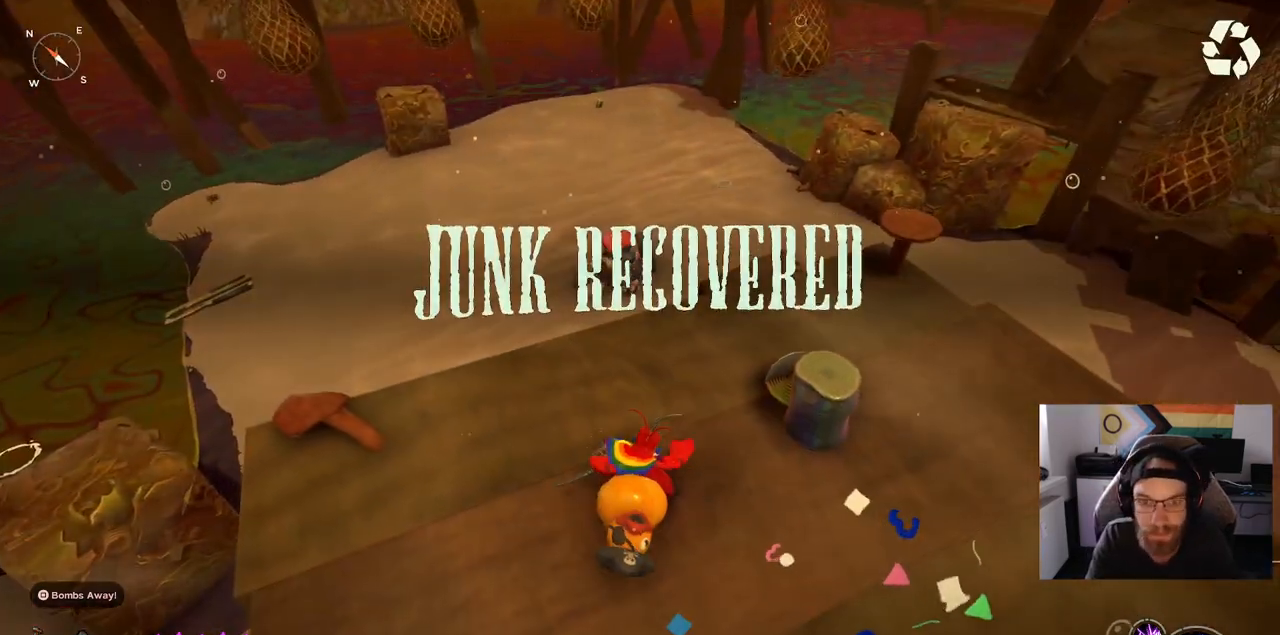
{"dt_ms": 500, "buttons": [], "left_stick": "right", "right_stick": "center", "events": []}
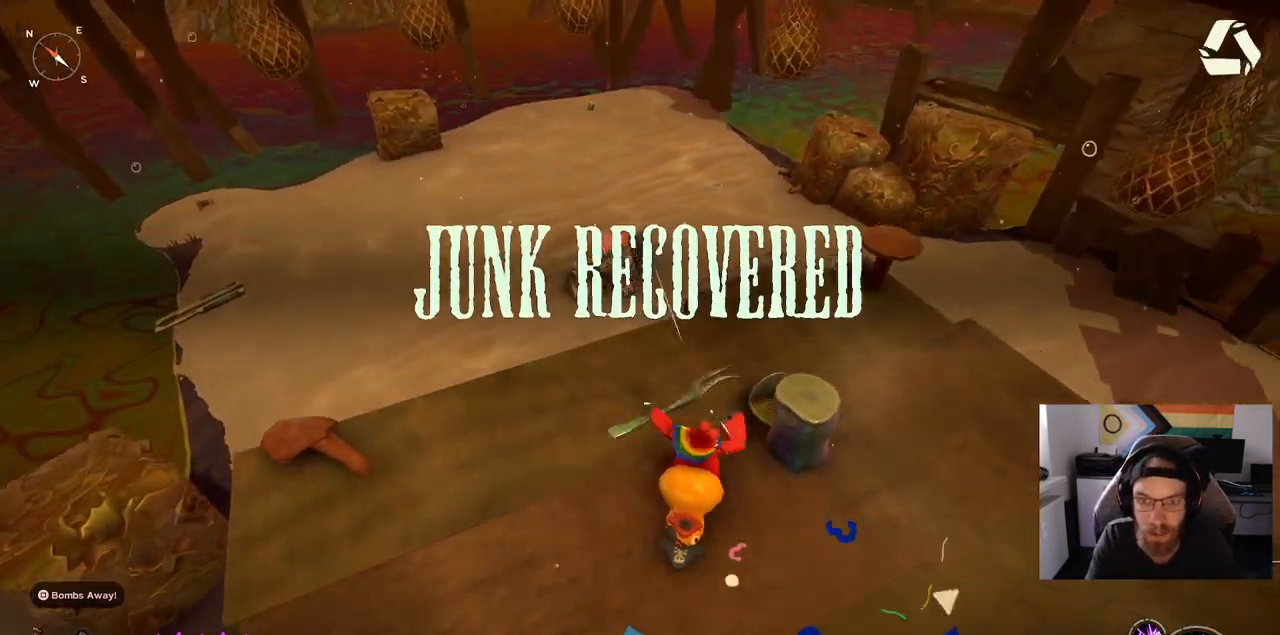
{"dt_ms": 500, "buttons": [], "left_stick": "left", "right_stick": "center", "events": [[450, "left_stick", "left"]]}
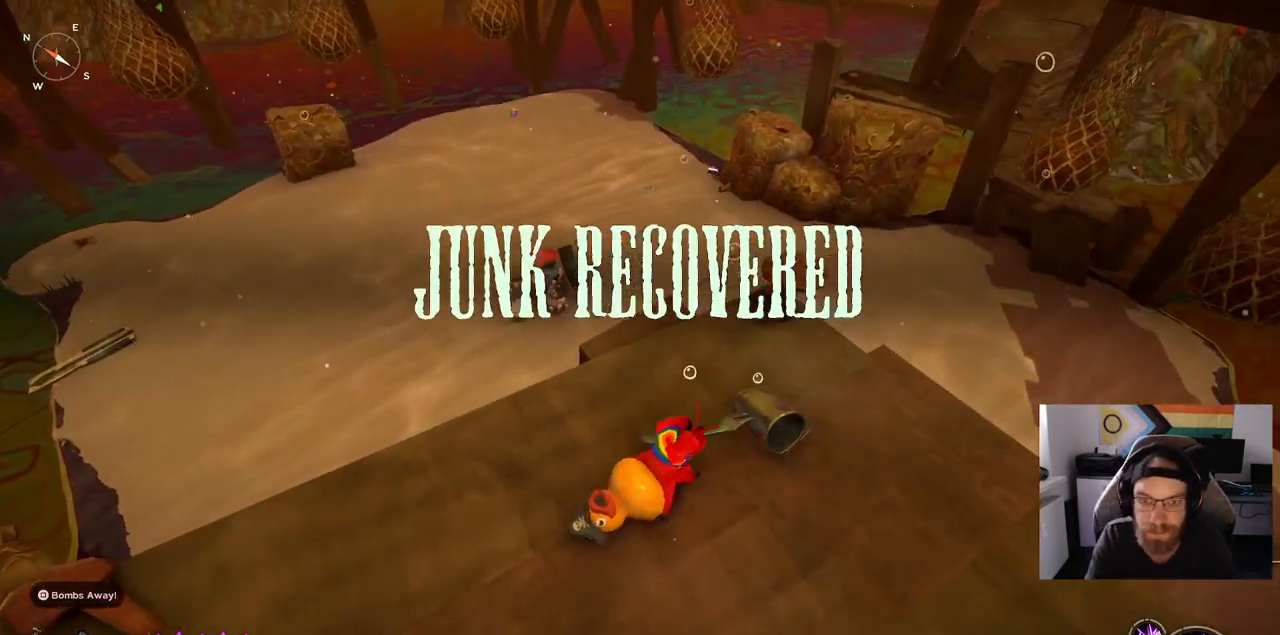
{"dt_ms": 500, "buttons": ["CIRCLE"], "left_stick": "up", "right_stick": "left", "events": [[233, "left_stick", "up"], [233, "right_stick", "left"], [300, "CIRCLE", "down"]]}
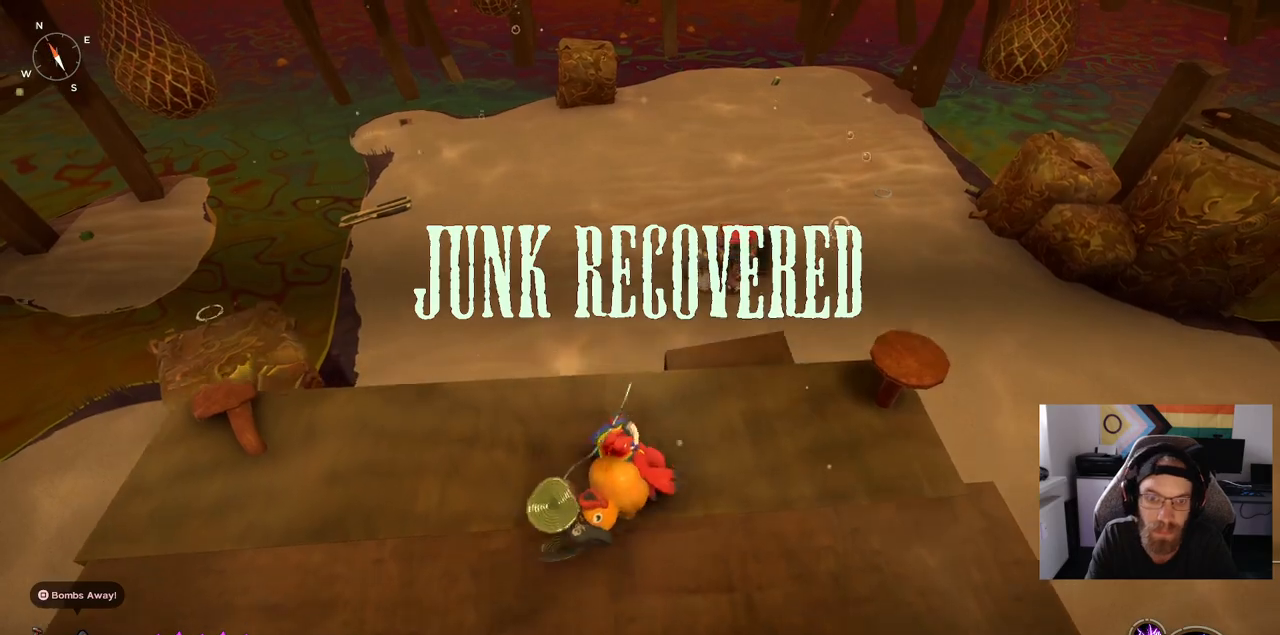
{"dt_ms": 500, "buttons": [], "left_stick": "up", "right_stick": "left", "events": [[483, "CIRCLE", "up"]]}
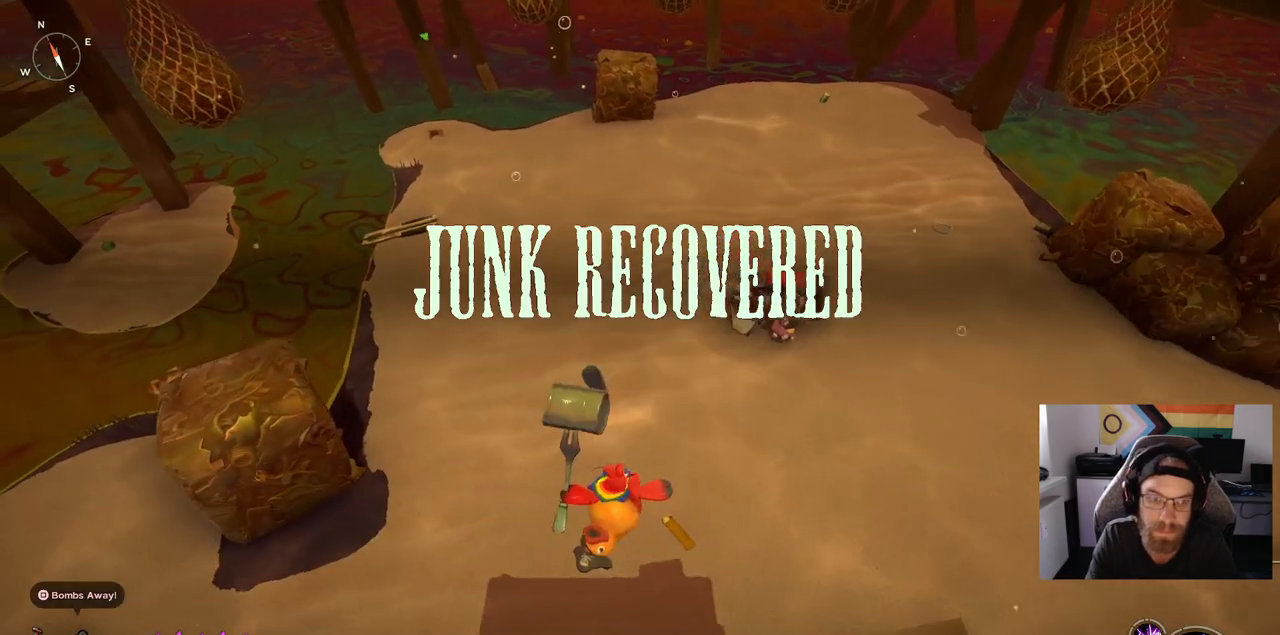
{"dt_ms": 500, "buttons": [], "left_stick": "up", "right_stick": "up", "events": [[50, "left_stick", "center"], [400, "left_stick", "up"], [467, "right_stick", "up"]]}
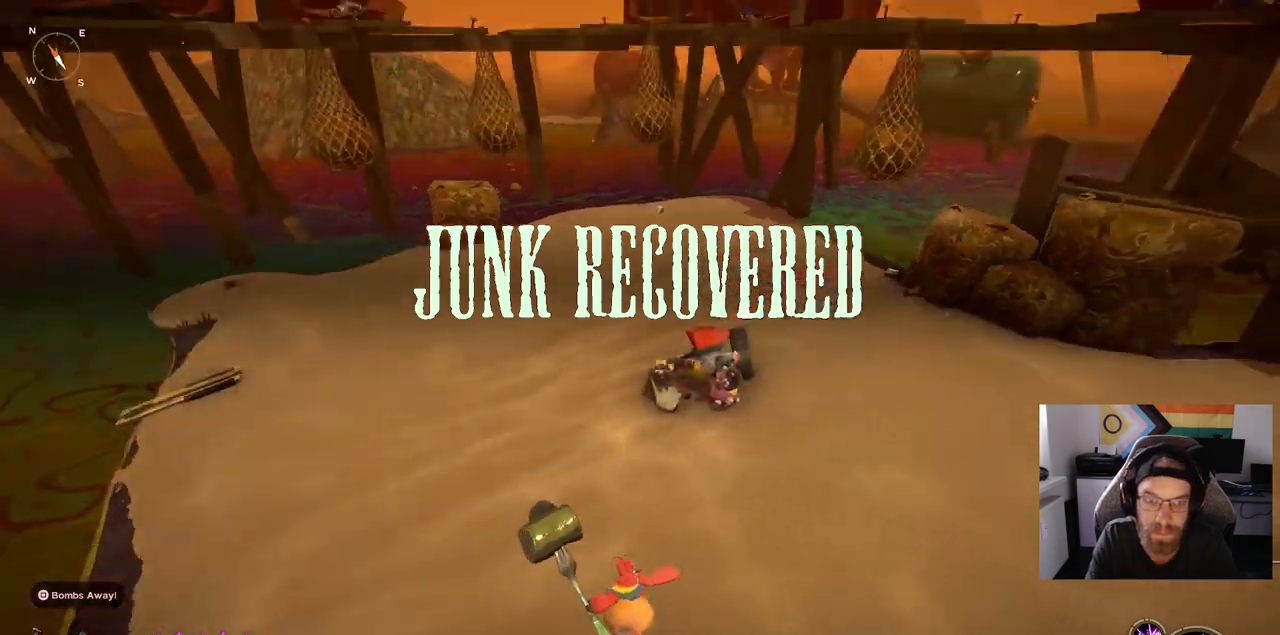
{"dt_ms": 500, "buttons": ["CIRCLE"], "left_stick": "up", "right_stick": "center", "events": [[67, "right_stick", "center"], [167, "CIRCLE", "down"]]}
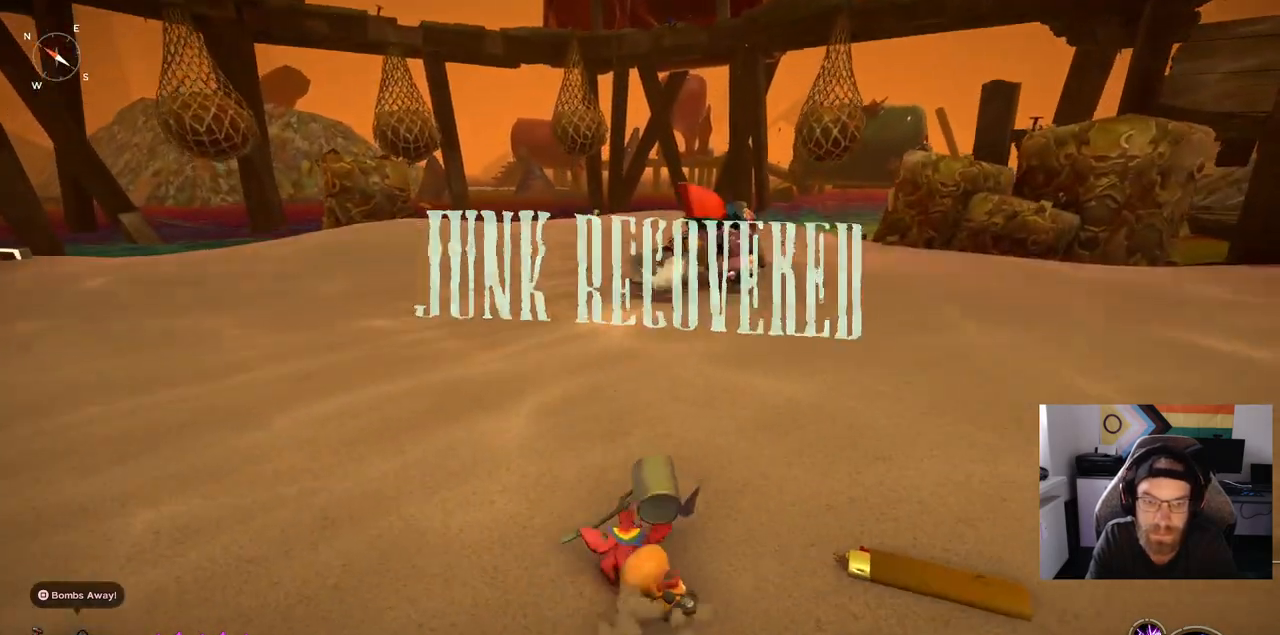
{"dt_ms": 500, "buttons": ["CIRCLE"], "left_stick": "up", "right_stick": "center", "events": []}
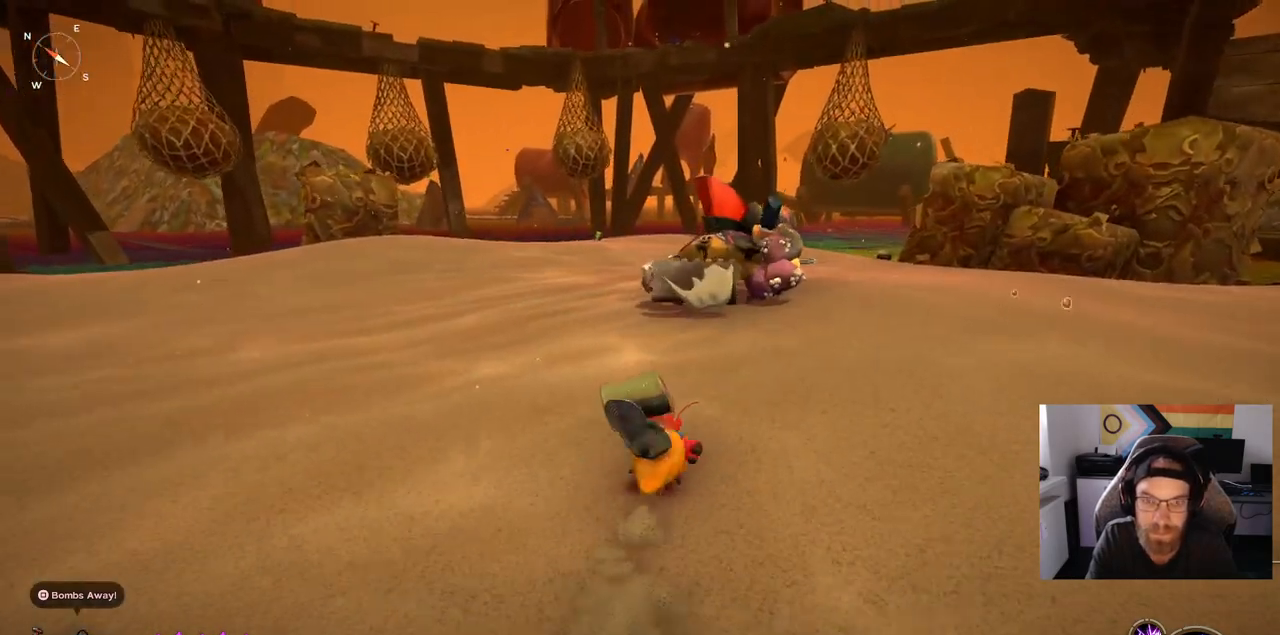
{"dt_ms": 500, "buttons": ["CIRCLE"], "left_stick": "up", "right_stick": "center", "events": []}
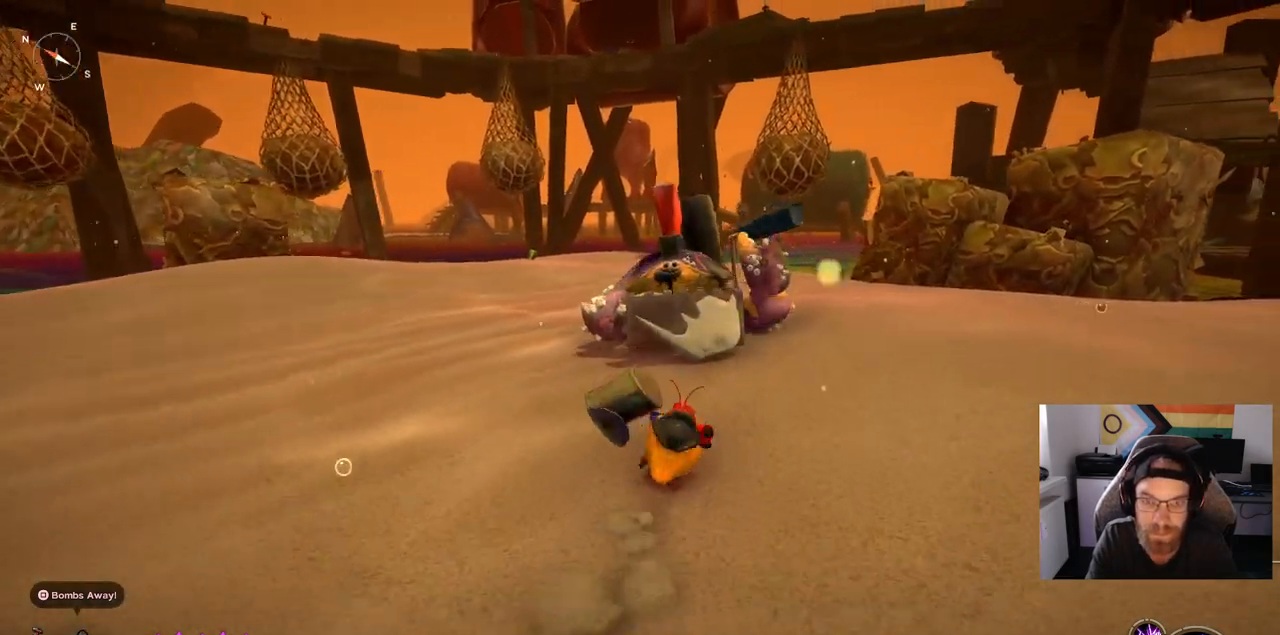
{"dt_ms": 500, "buttons": [], "left_stick": "up", "right_stick": "center", "events": [[250, "CIRCLE", "up"]]}
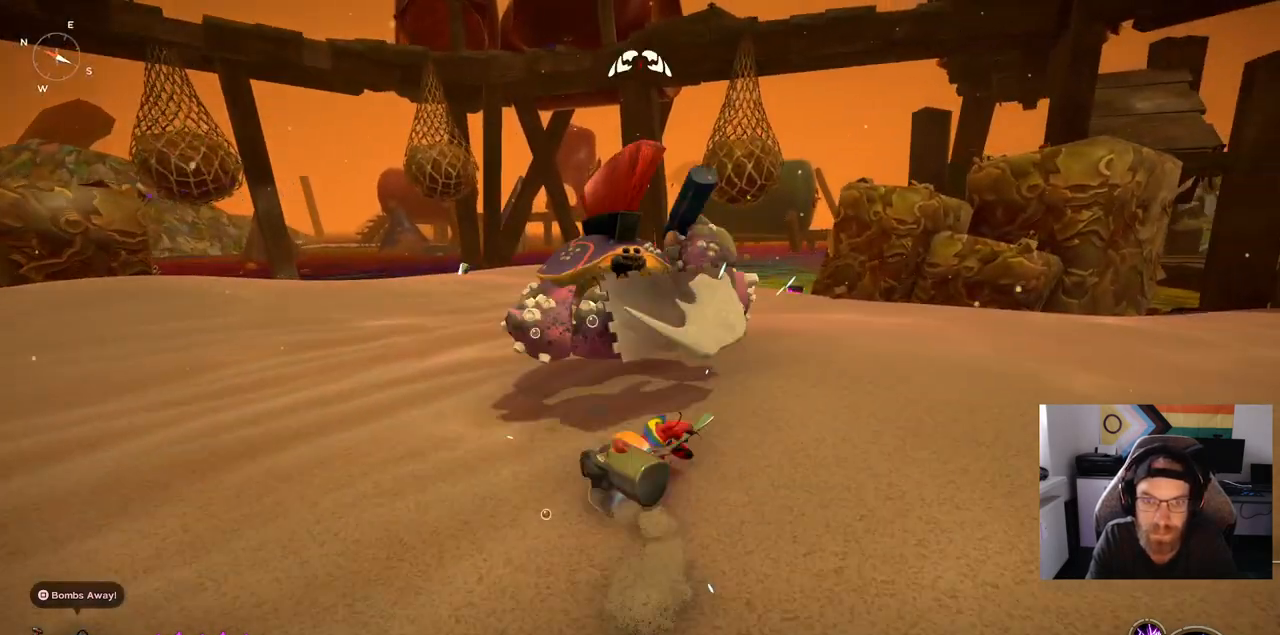
{"dt_ms": 500, "buttons": [], "left_stick": "up", "right_stick": "center", "events": []}
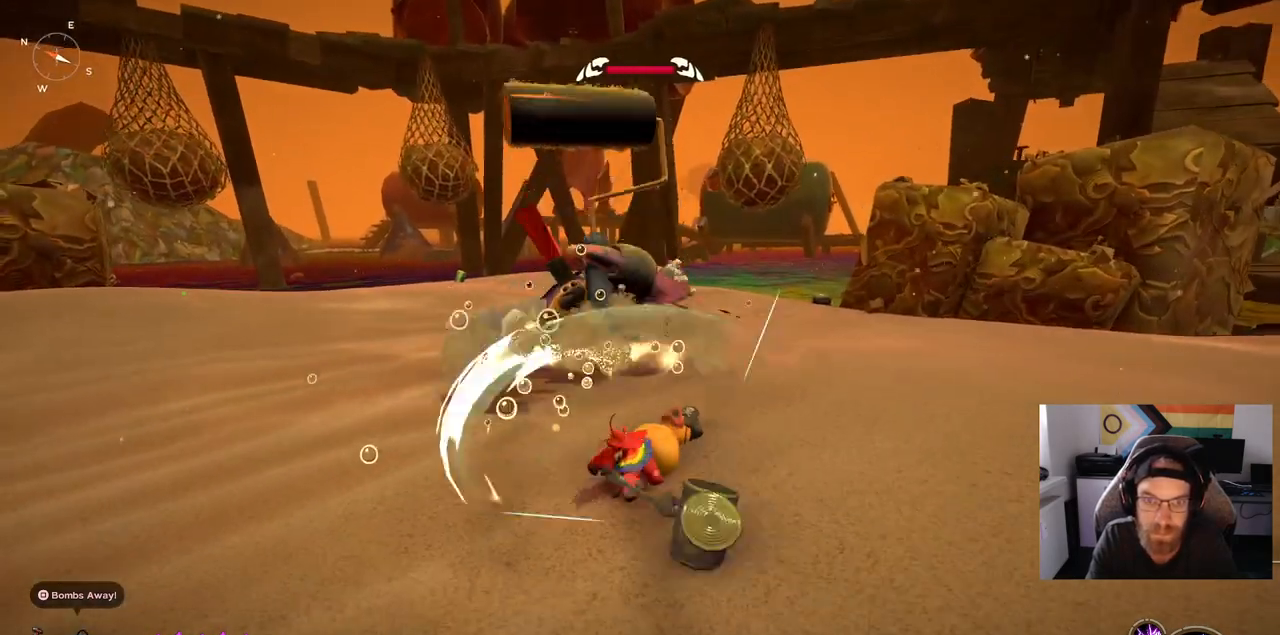
{"dt_ms": 500, "buttons": ["CIRCLE"], "left_stick": "down-right", "right_stick": "center", "events": [[67, "R3", "down"], [233, "R3", "up"], [367, "left_stick", "down-right"], [450, "CIRCLE", "down"]]}
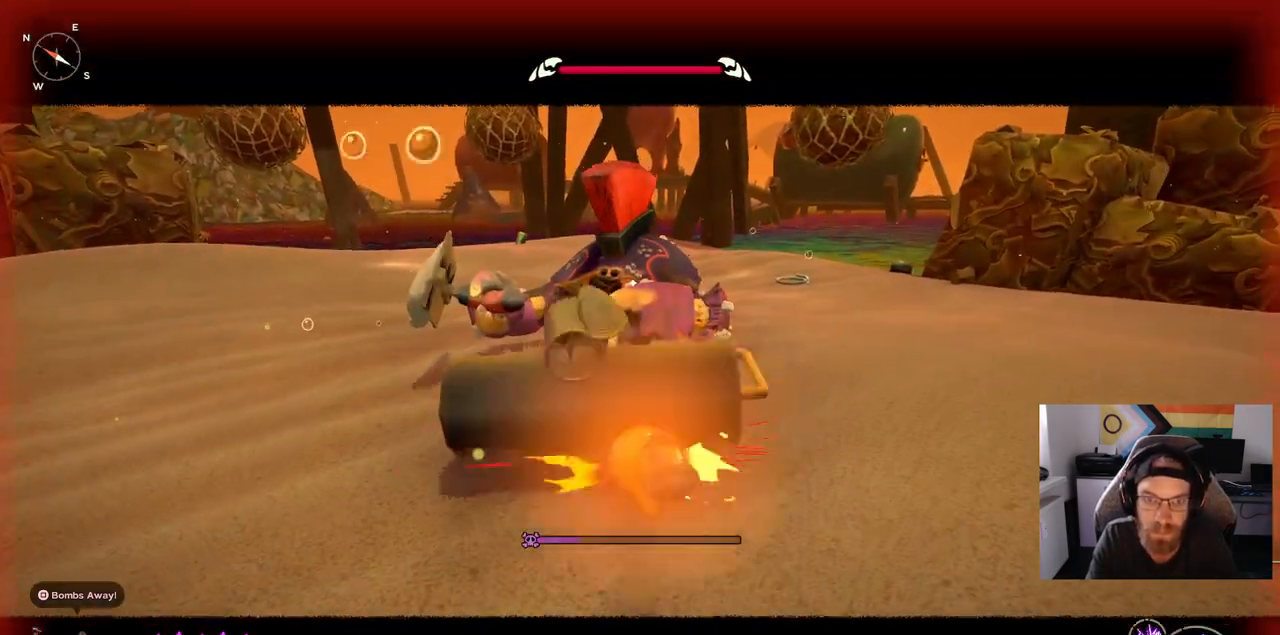
{"dt_ms": 1000, "buttons": [], "left_stick": "down-right", "right_stick": "center"}
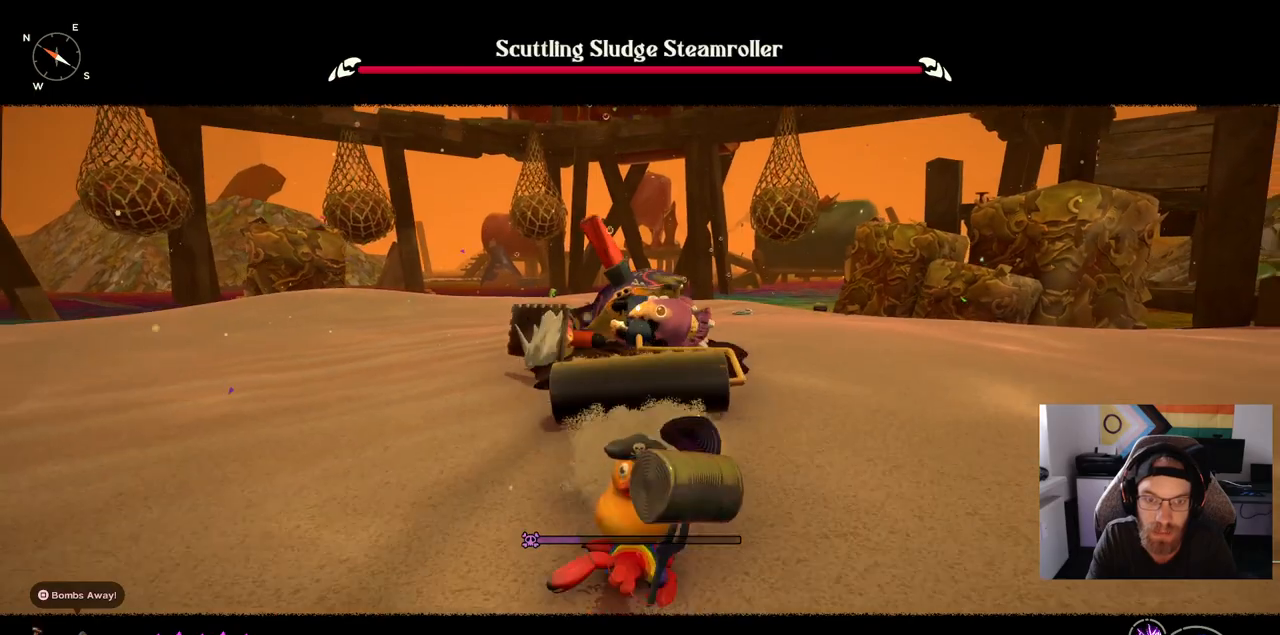
{"dt_ms": 1000, "buttons": [], "left_stick": "down-right", "right_stick": "center"}
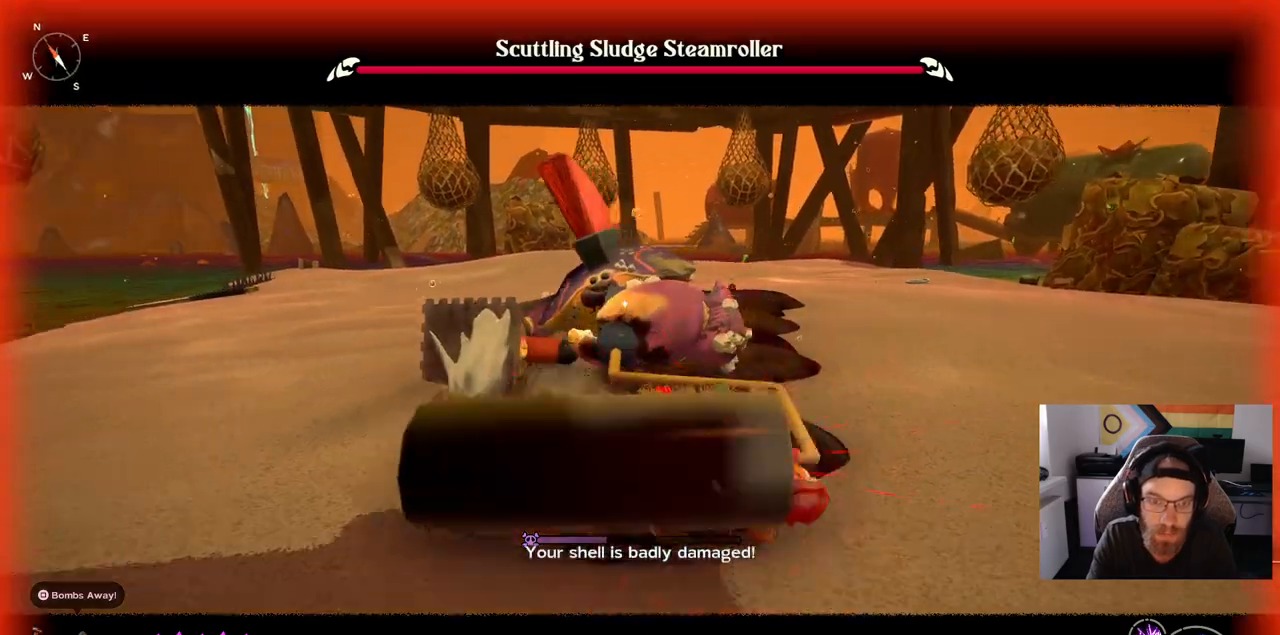
{"dt_ms": 500, "buttons": [], "left_stick": "down-right", "right_stick": "center", "events": []}
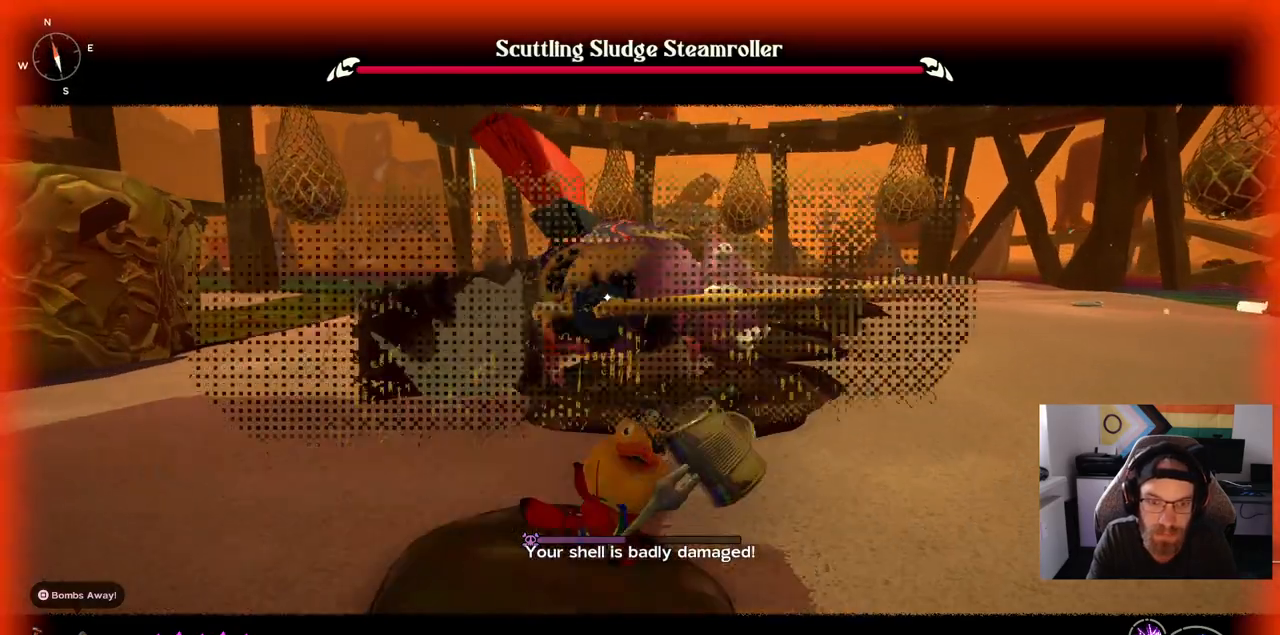
{"dt_ms": 500, "buttons": [], "left_stick": "down-right", "right_stick": "center"}
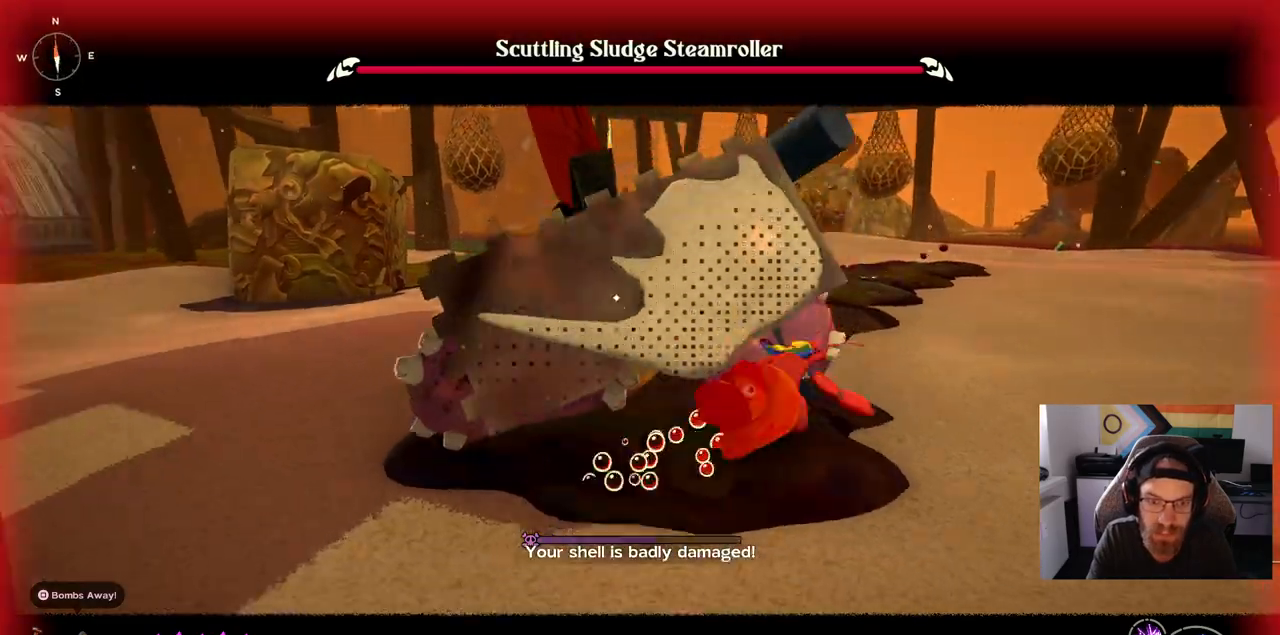
{"dt_ms": 500, "buttons": [], "left_stick": "down-right", "right_stick": "center"}
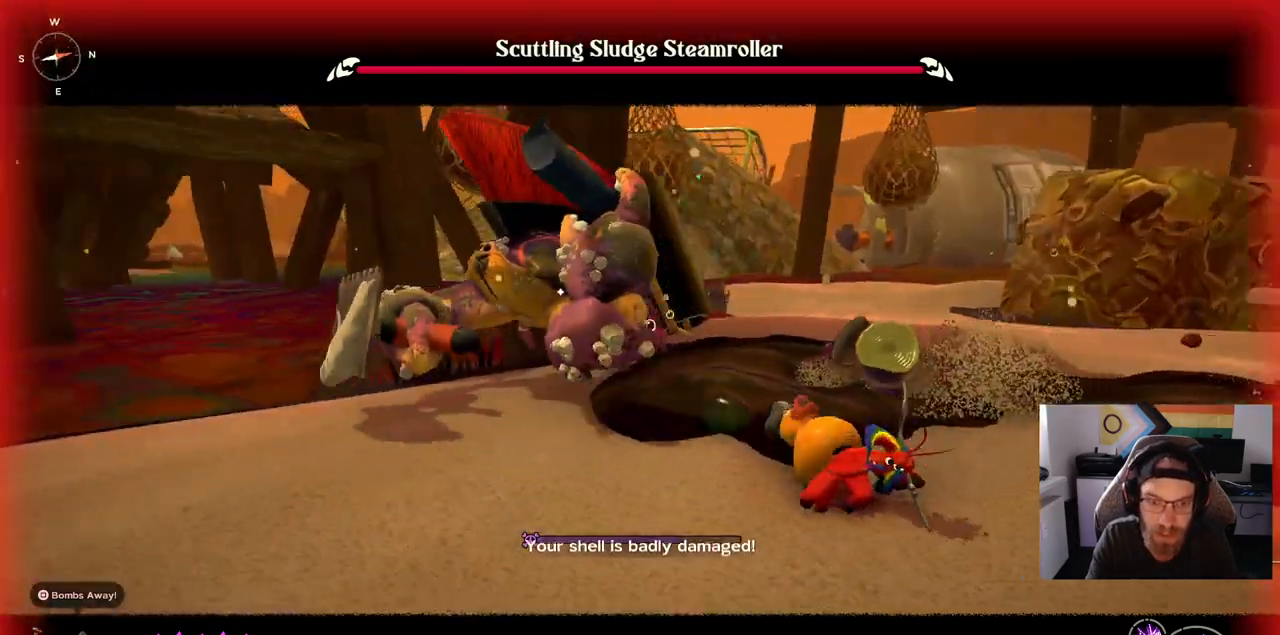
{"dt_ms": 500, "buttons": [], "left_stick": "down-right", "right_stick": "center", "events": []}
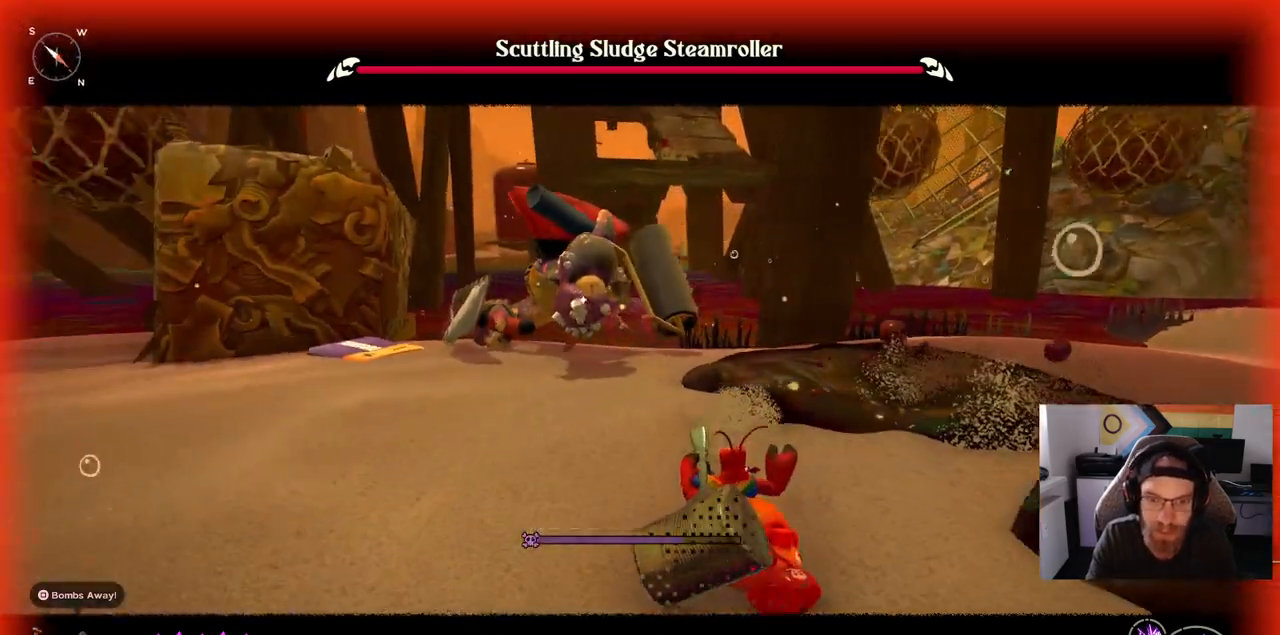
{"dt_ms": 500, "buttons": [], "left_stick": "down", "right_stick": "center", "events": [[150, "DPAD_UP", "down"], [283, "DPAD_UP", "up"], [450, "left_stick", "down"]]}
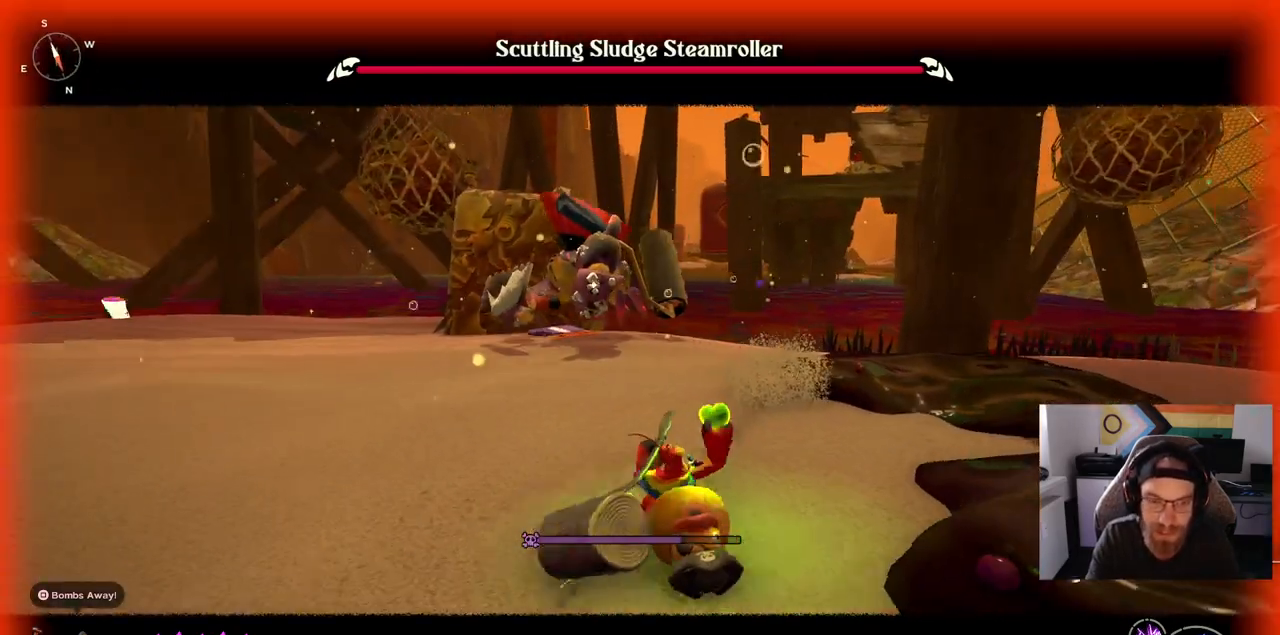
{"dt_ms": 500, "buttons": [], "left_stick": "down-left", "right_stick": "center", "events": [[217, "left_stick", "down-left"]]}
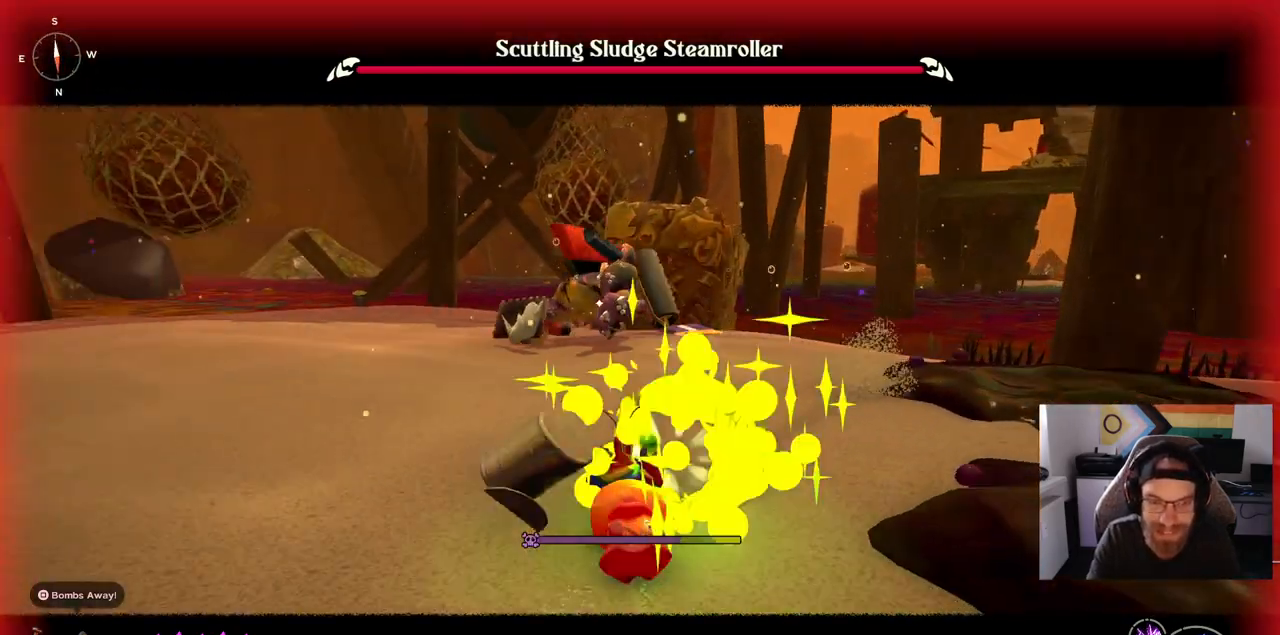
{"dt_ms": 1000, "buttons": ["CIRCLE"], "left_stick": "up", "right_stick": "center"}
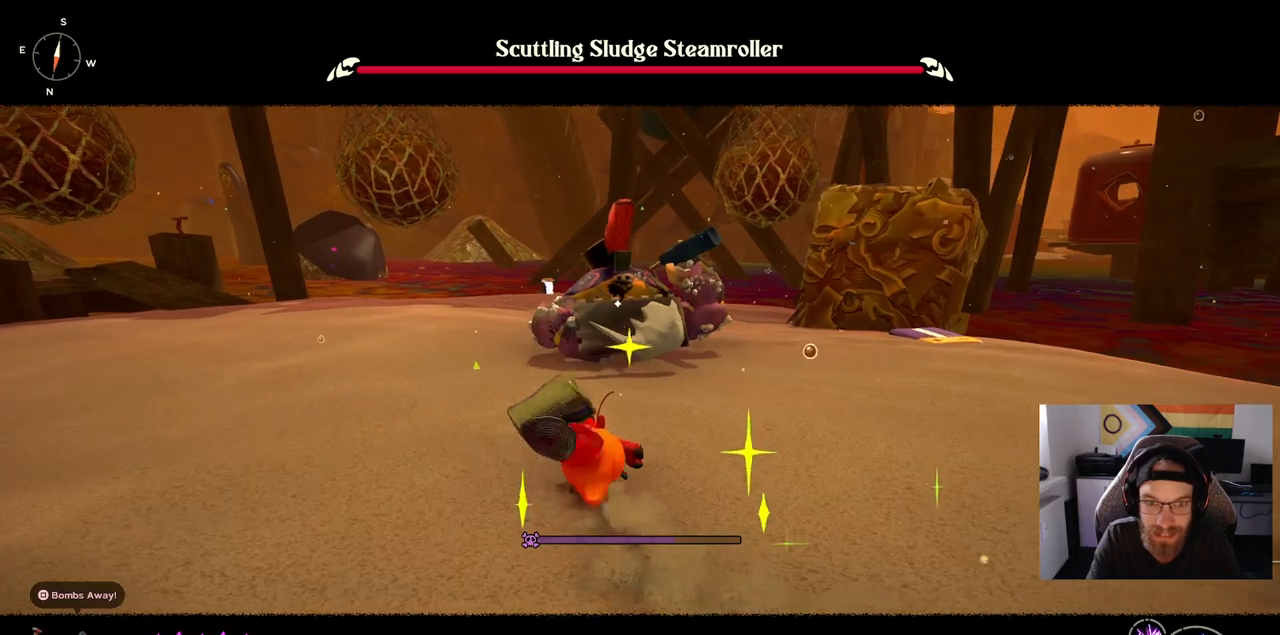
{"dt_ms": 500, "buttons": [], "left_stick": "up", "right_stick": "center"}
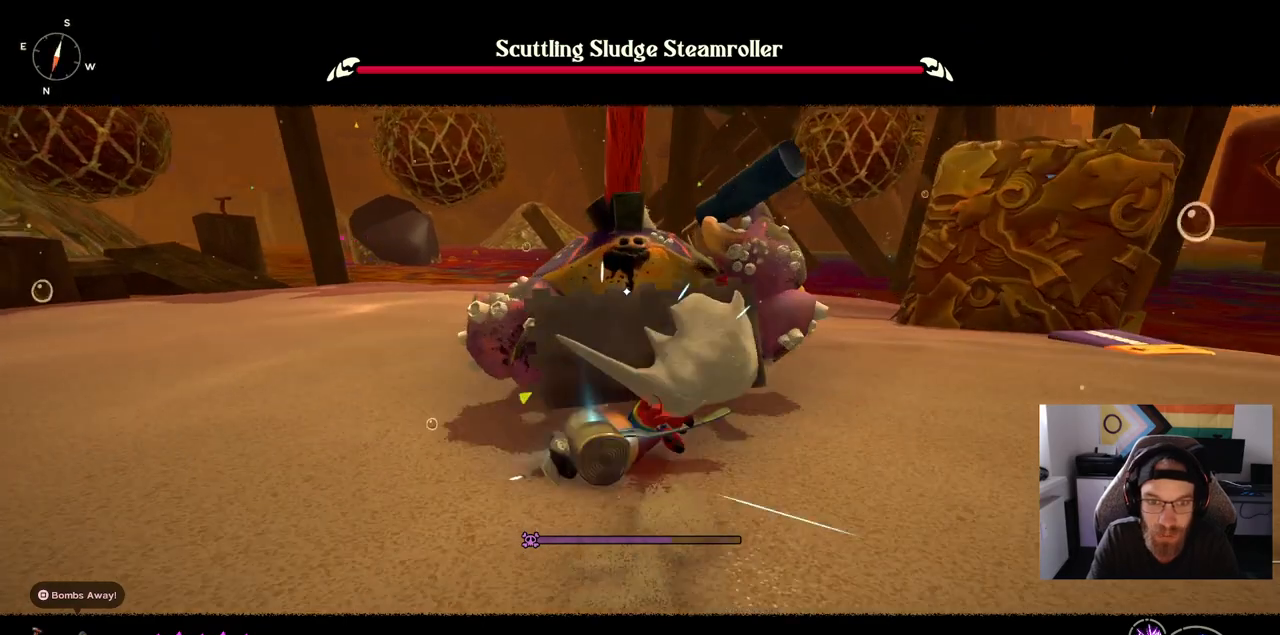
{"dt_ms": 500, "buttons": [], "left_stick": "center", "right_stick": "center", "events": [[67, "left_stick", "center"]]}